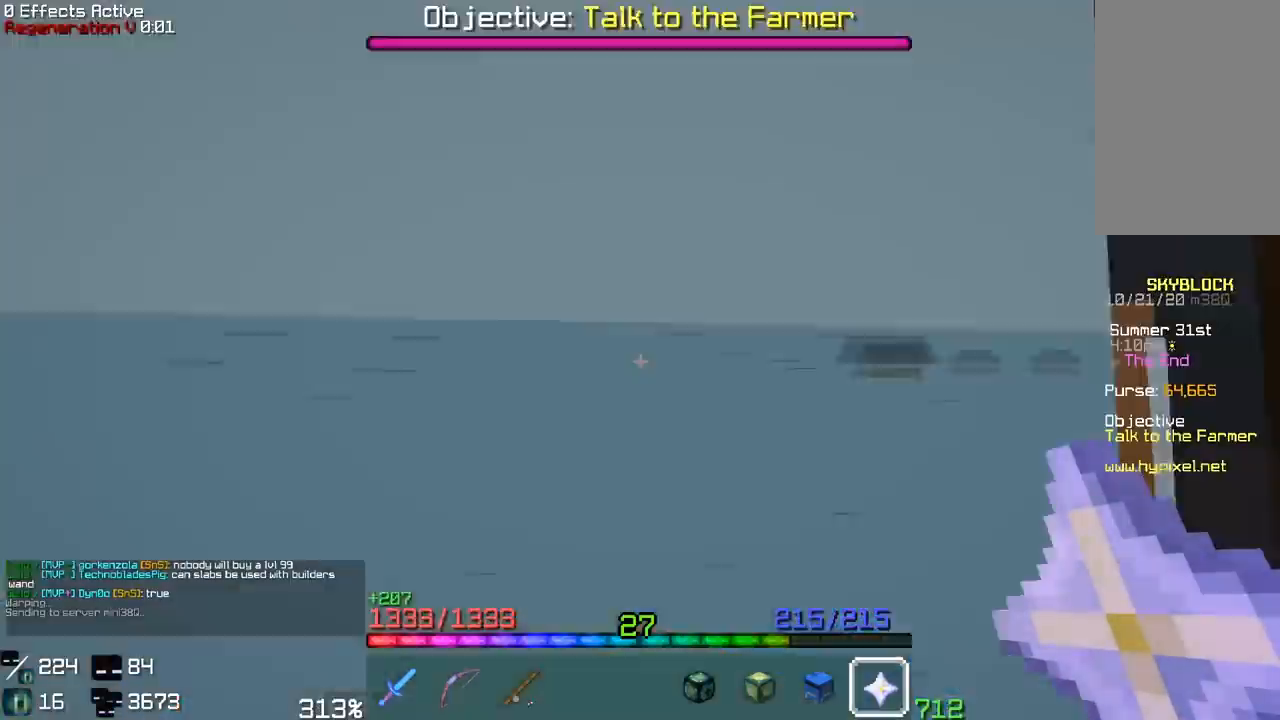
Gameplay with keyboard and mouse; each line is a JSON object with the keys and mouse buttons held at the frame after it. "events" lists presses ("down") and releases ("up") of "a", "d", "s", "space", "w", "mouse_left" and "mouse_right" between this image and that frame as [ms after this image, input, new state], when the widget could be followed in between. "mouse_left", "mouse_right" = the "left", "right" buttons of the "mouse" list. No other keys are recorded. Fast repeated clicks can show as one long hold. Mouse movement is not recorded.
{"keys": ["w"], "mouse": [], "events": [[283, "w", "down"]]}
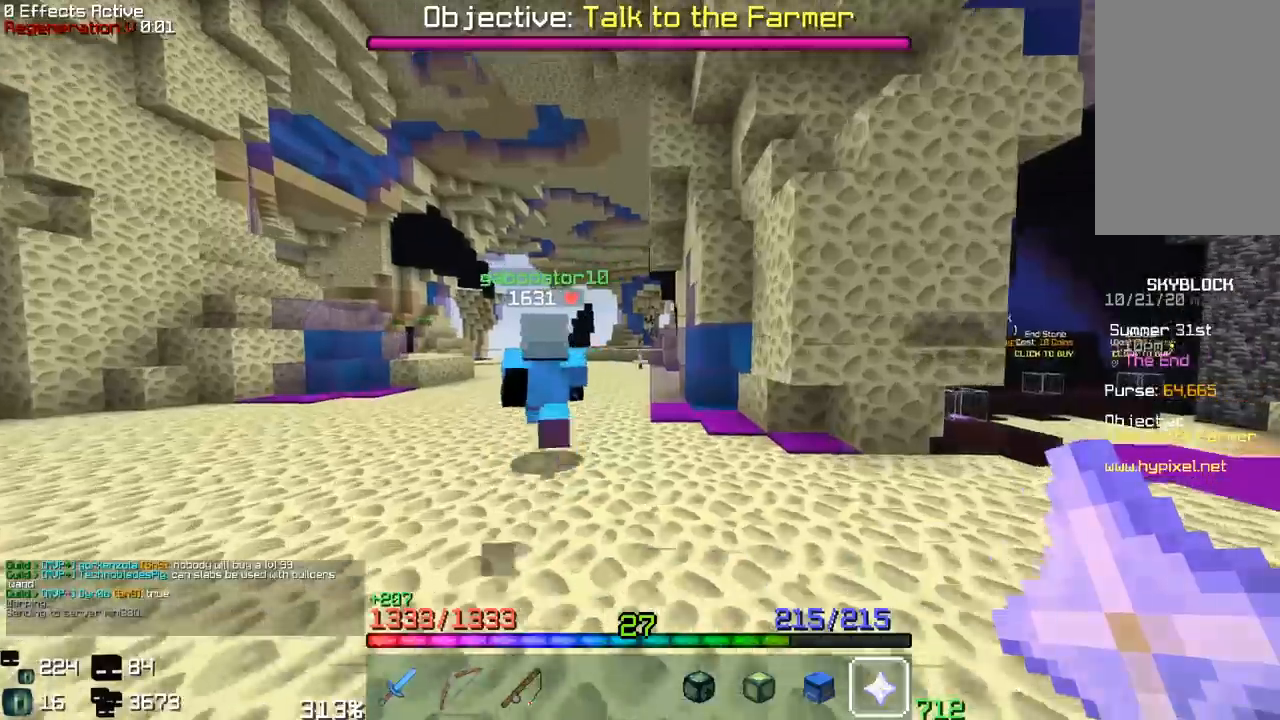
{"keys": ["w"], "mouse": [], "events": [[250, "w", "up"], [367, "w", "down"]]}
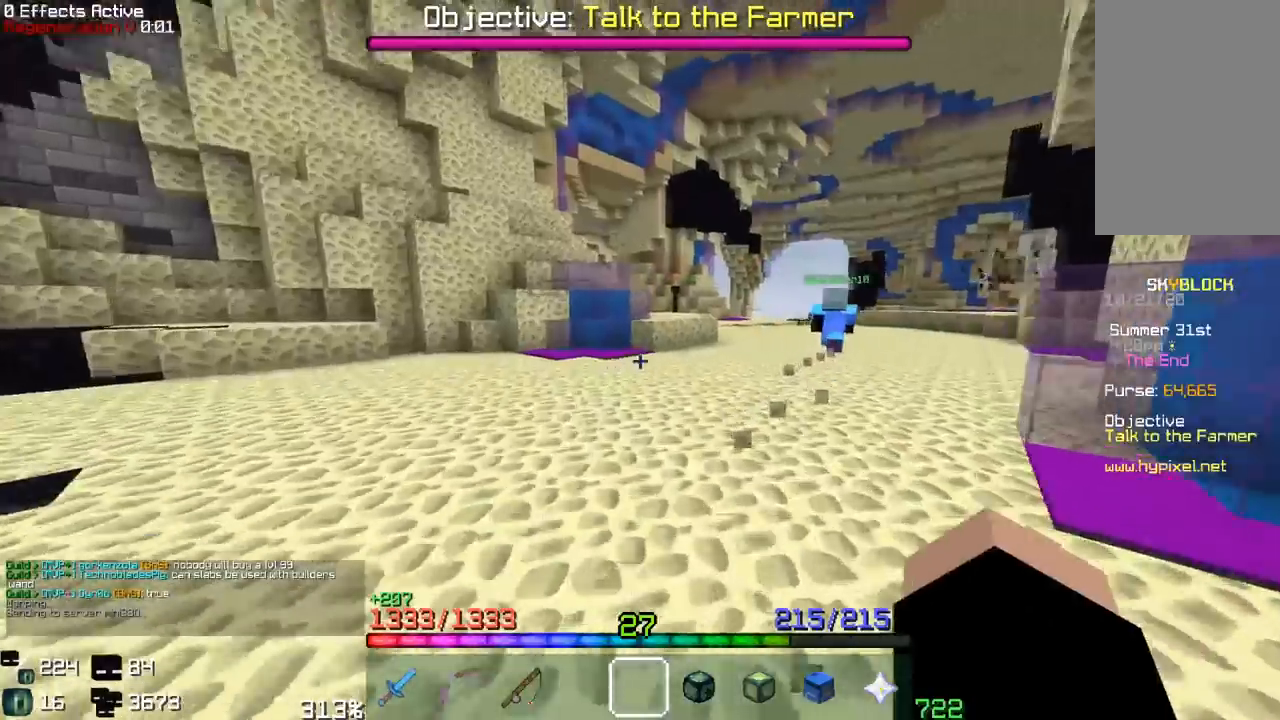
{"keys": ["w"], "mouse": [], "events": []}
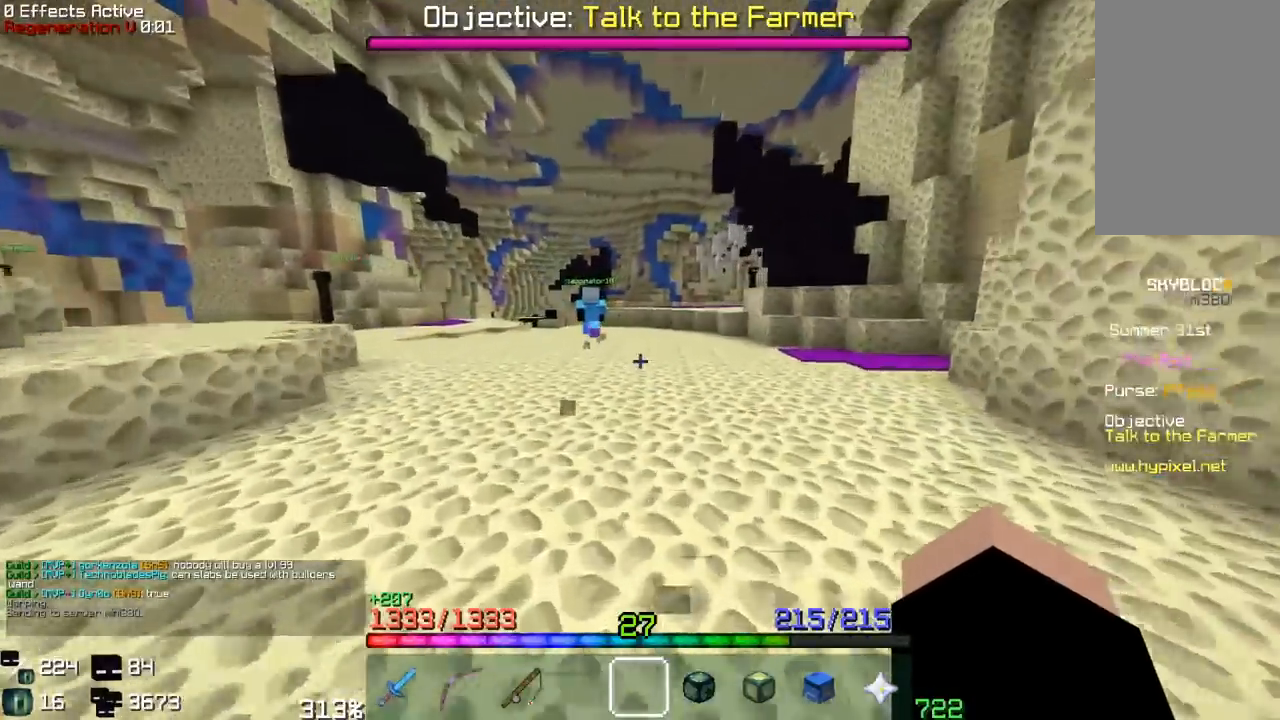
{"keys": ["w"], "mouse": [], "events": [[267, "a", "down"], [450, "a", "up"]]}
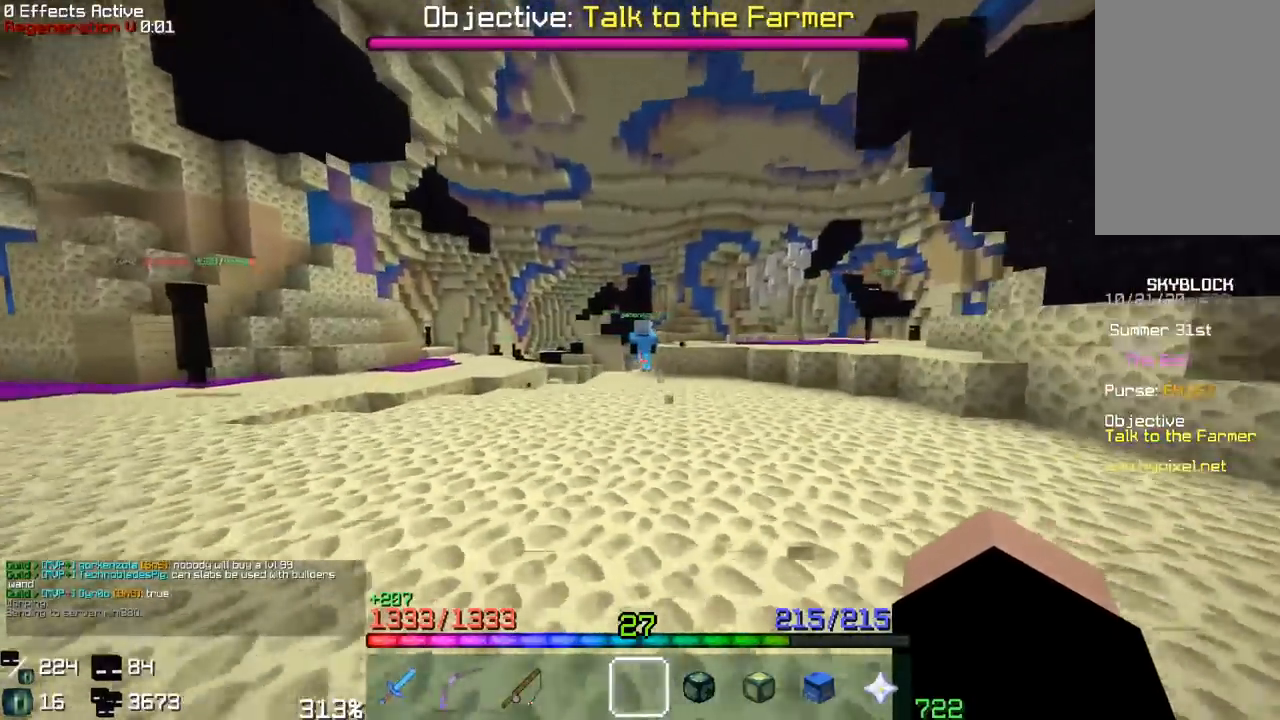
{"keys": ["w"], "mouse": [], "events": []}
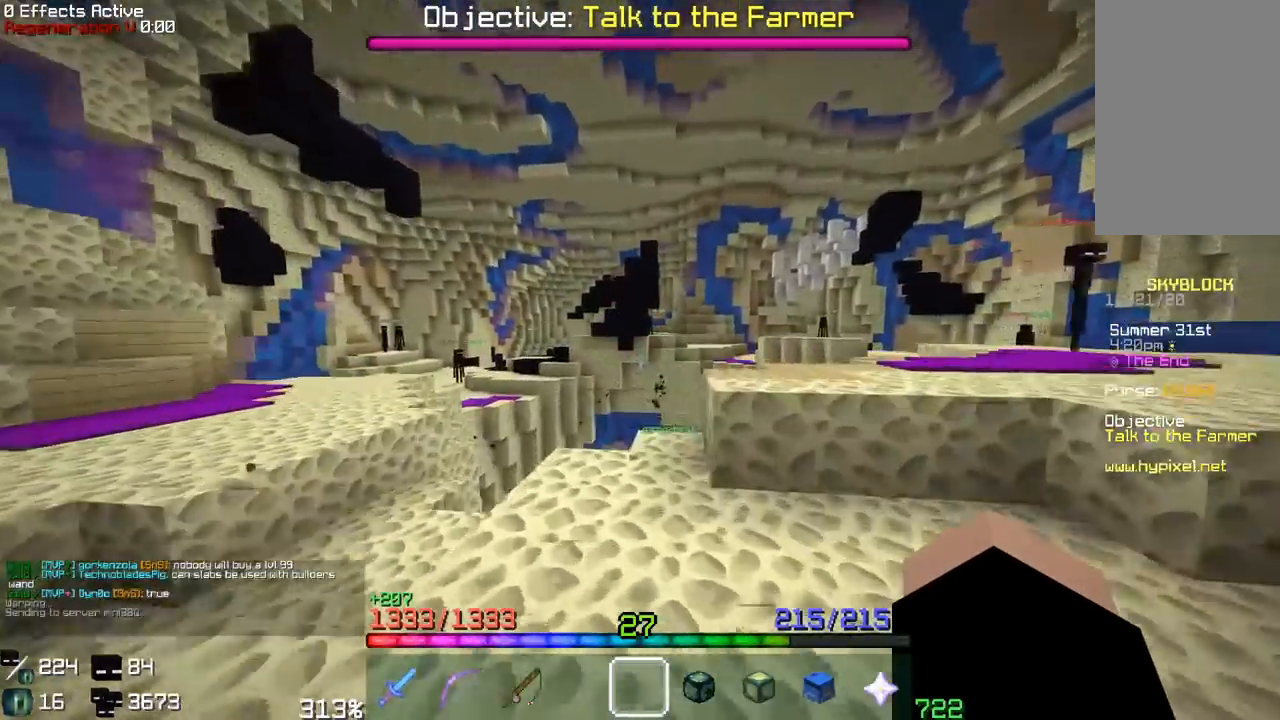
{"keys": ["d", "w"], "mouse": []}
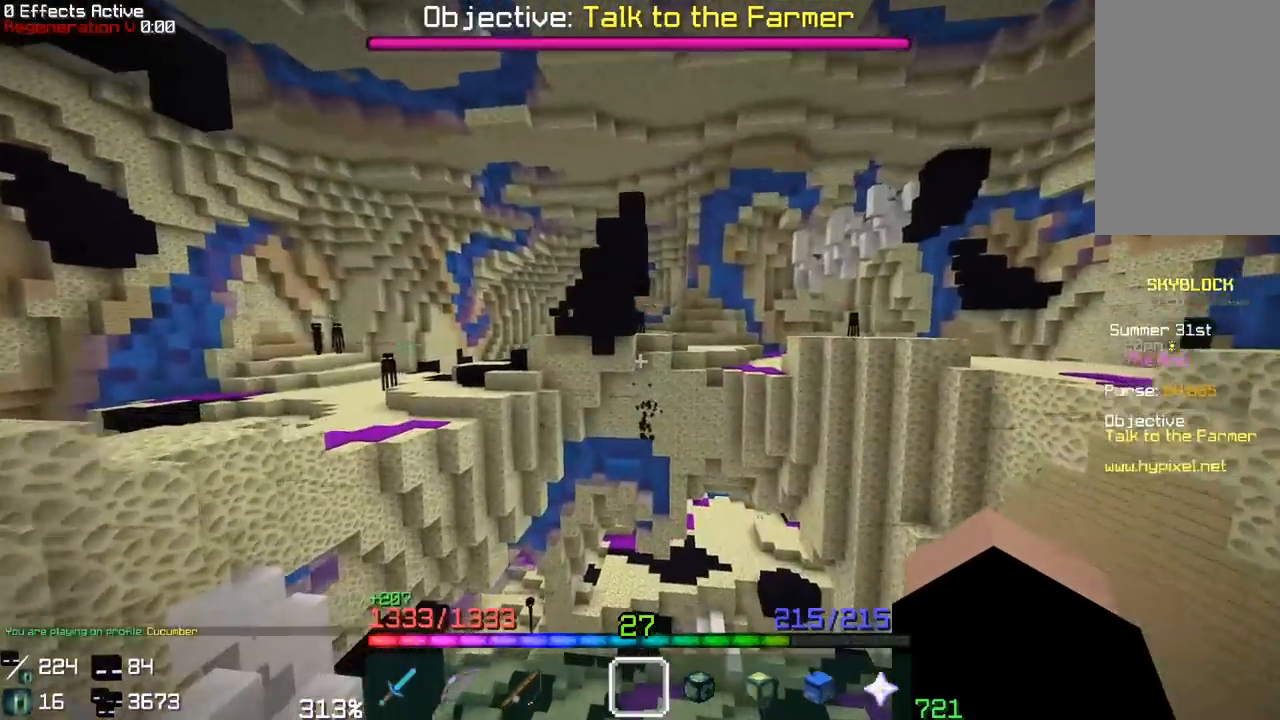
{"keys": ["d", "w"], "mouse": [], "events": []}
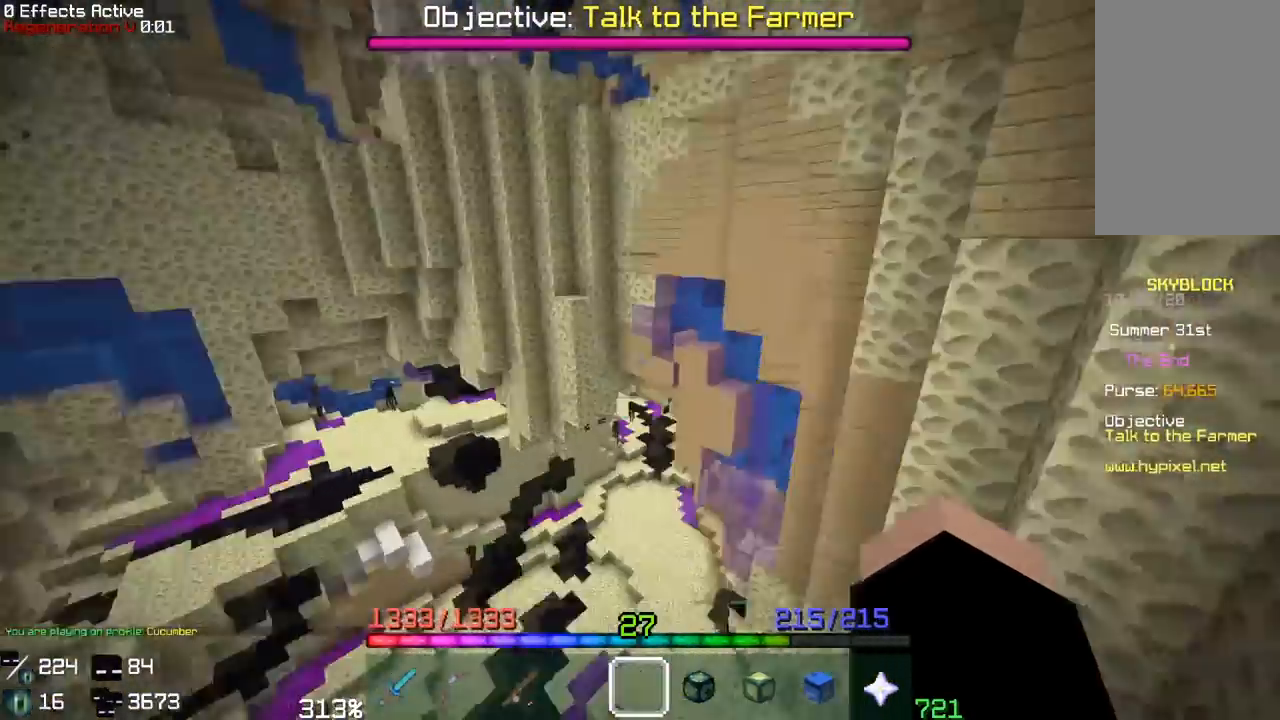
{"keys": ["w"], "mouse": [], "events": [[300, "d", "up"]]}
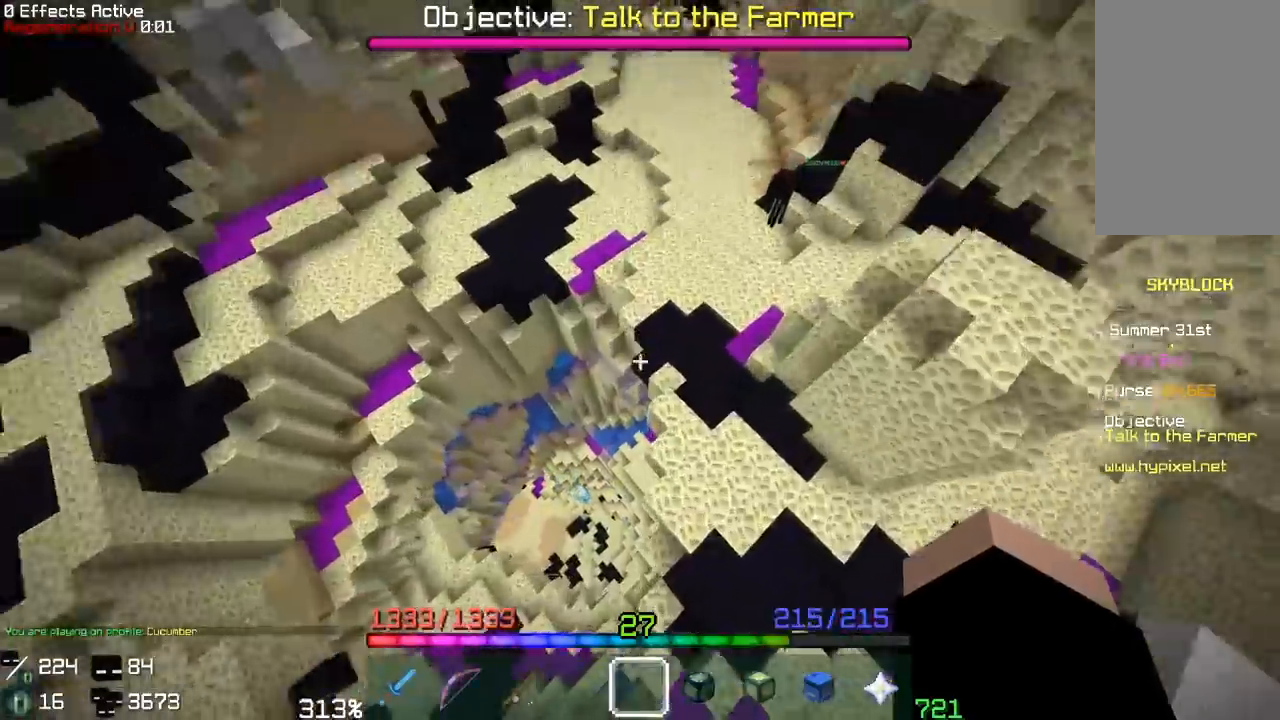
{"keys": ["w"], "mouse": [], "events": [[200, "d", "down"], [367, "d", "up"]]}
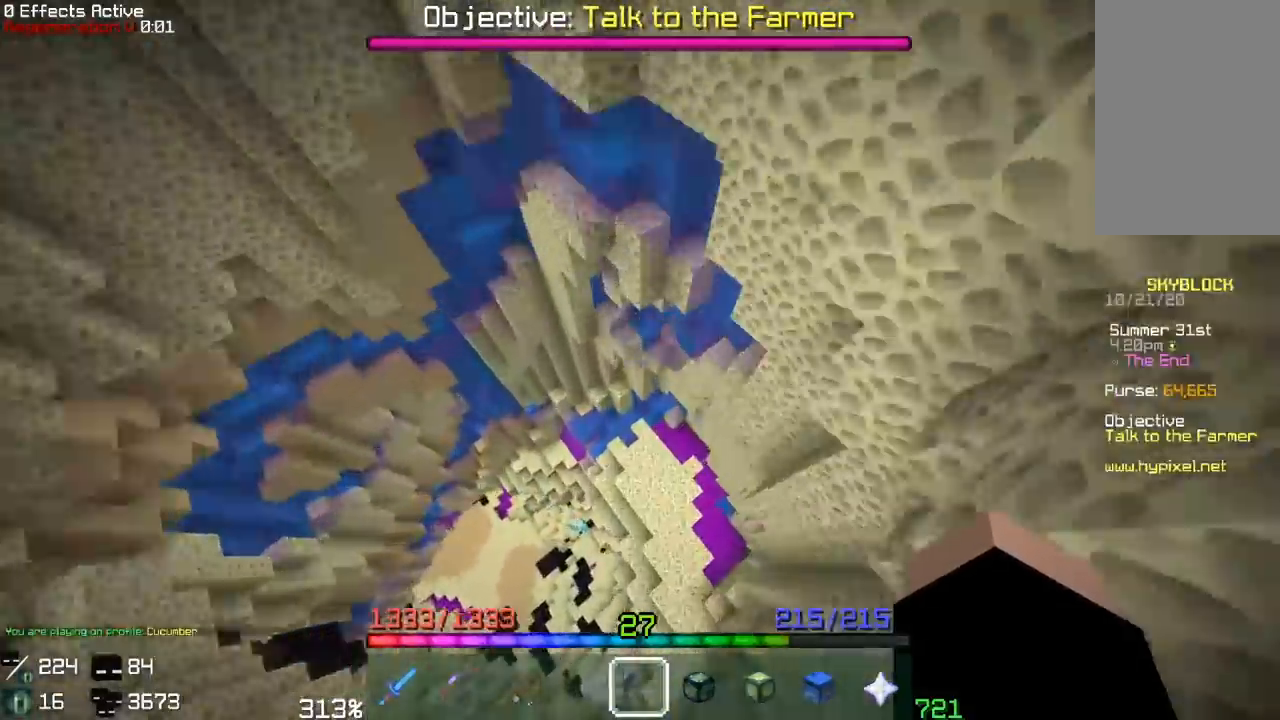
{"keys": ["w"], "mouse": [], "events": []}
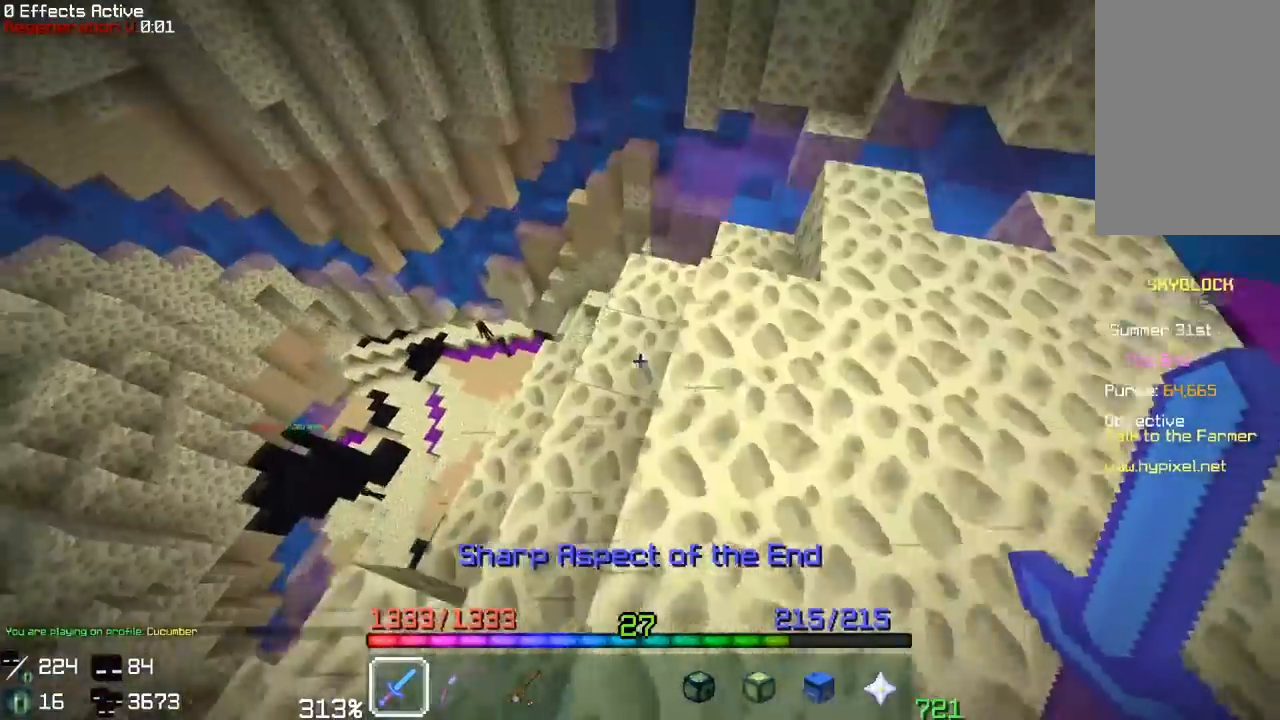
{"keys": ["w"], "mouse": [], "events": []}
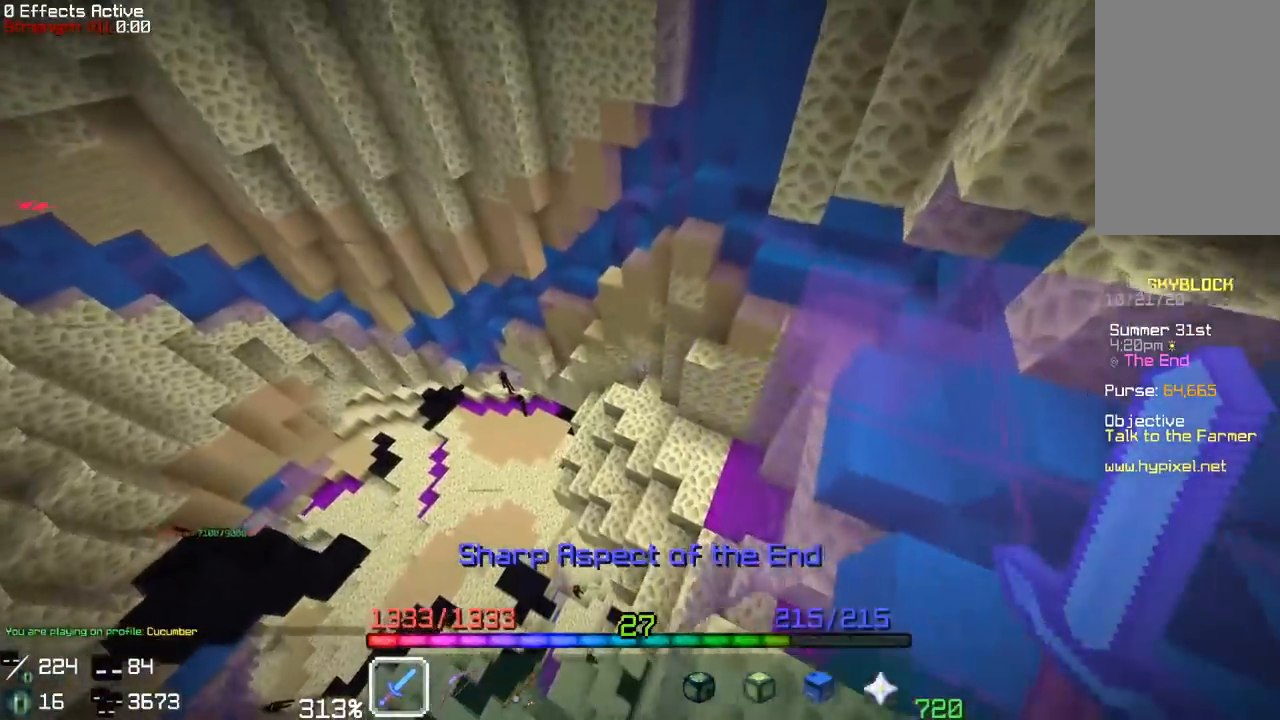
{"keys": ["w"], "mouse": [], "events": []}
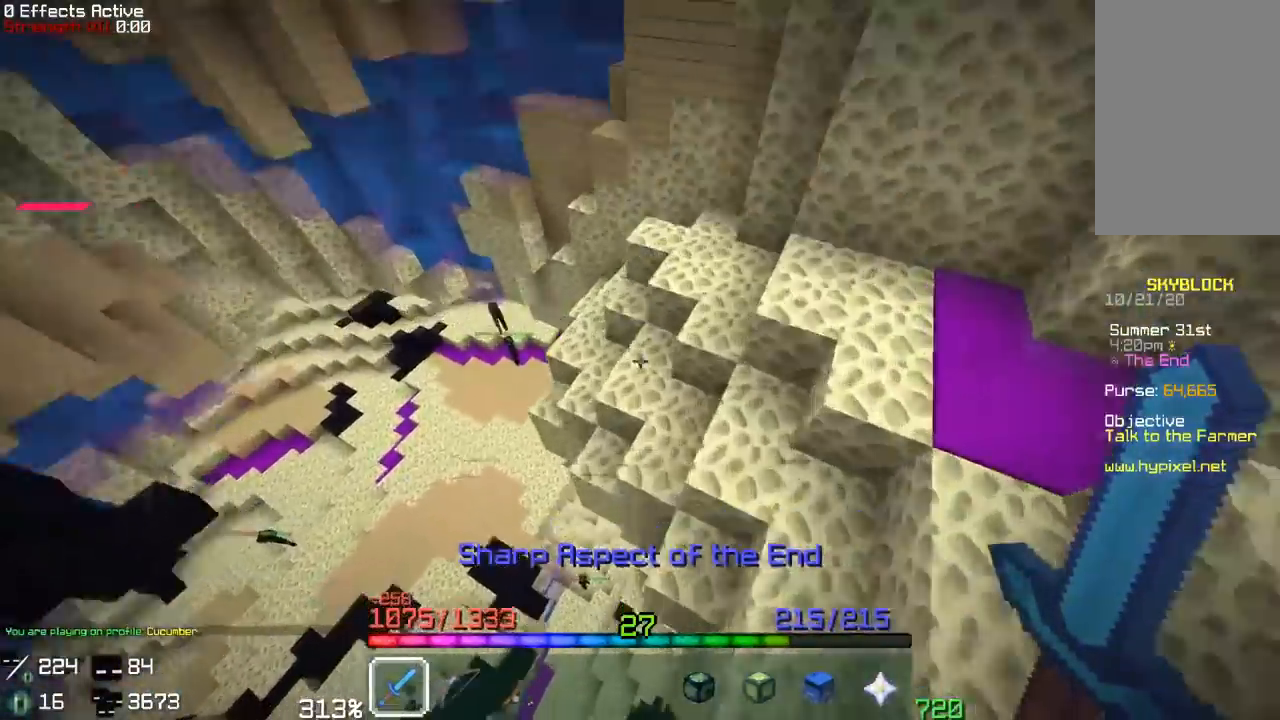
{"keys": ["w"], "mouse": [], "events": []}
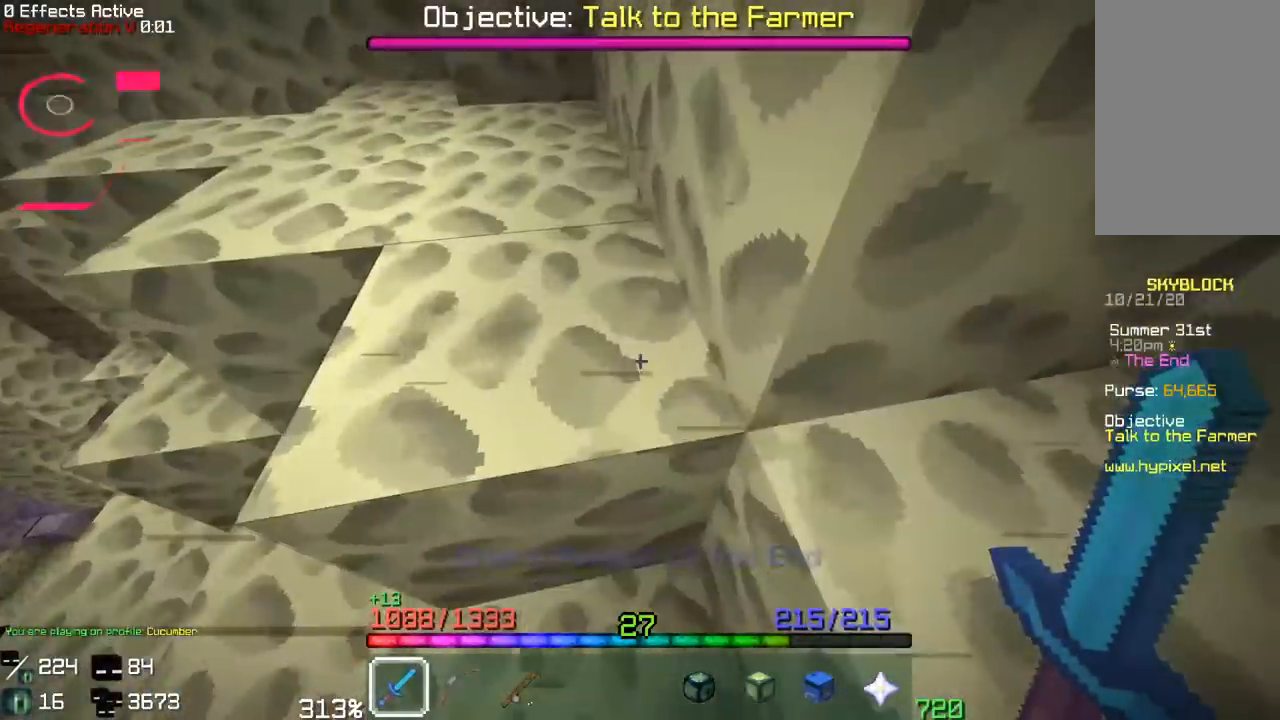
{"keys": ["w"], "mouse": [], "events": [[167, "a", "down"], [183, "w", "up"], [250, "w", "down"], [383, "a", "up"]]}
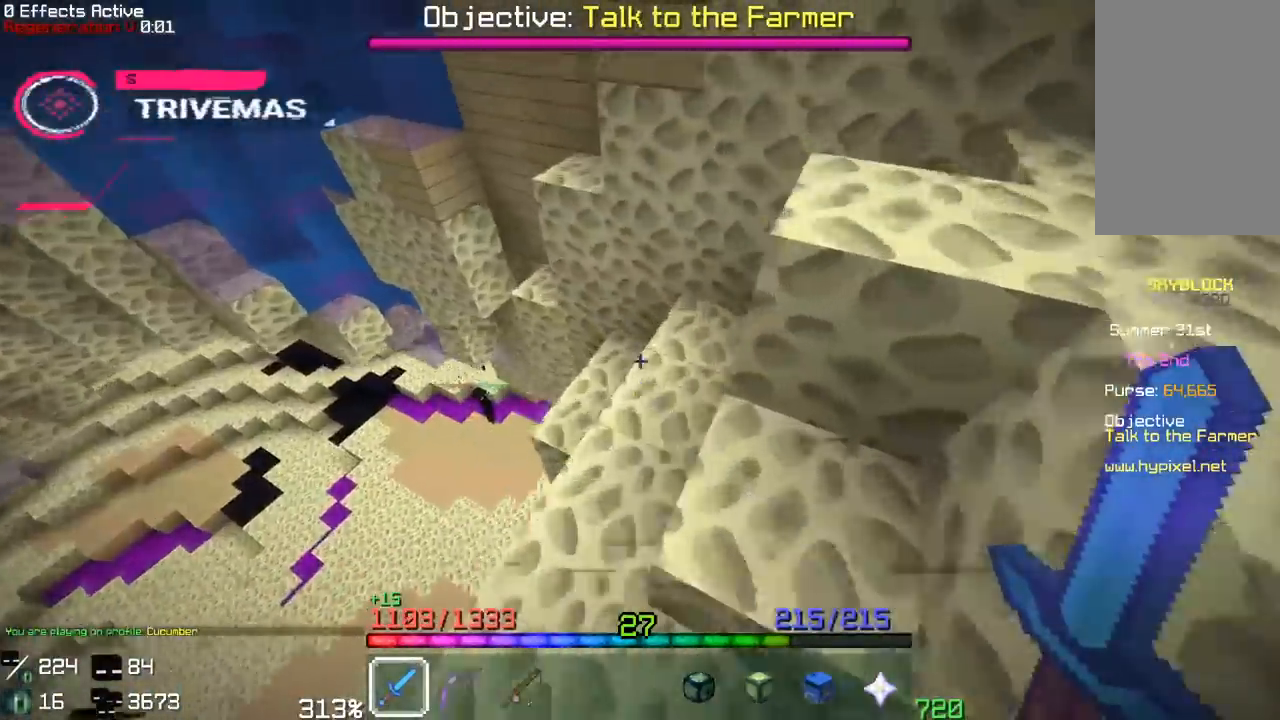
{"keys": ["a", "w"], "mouse": [], "events": [[133, "a", "down"]]}
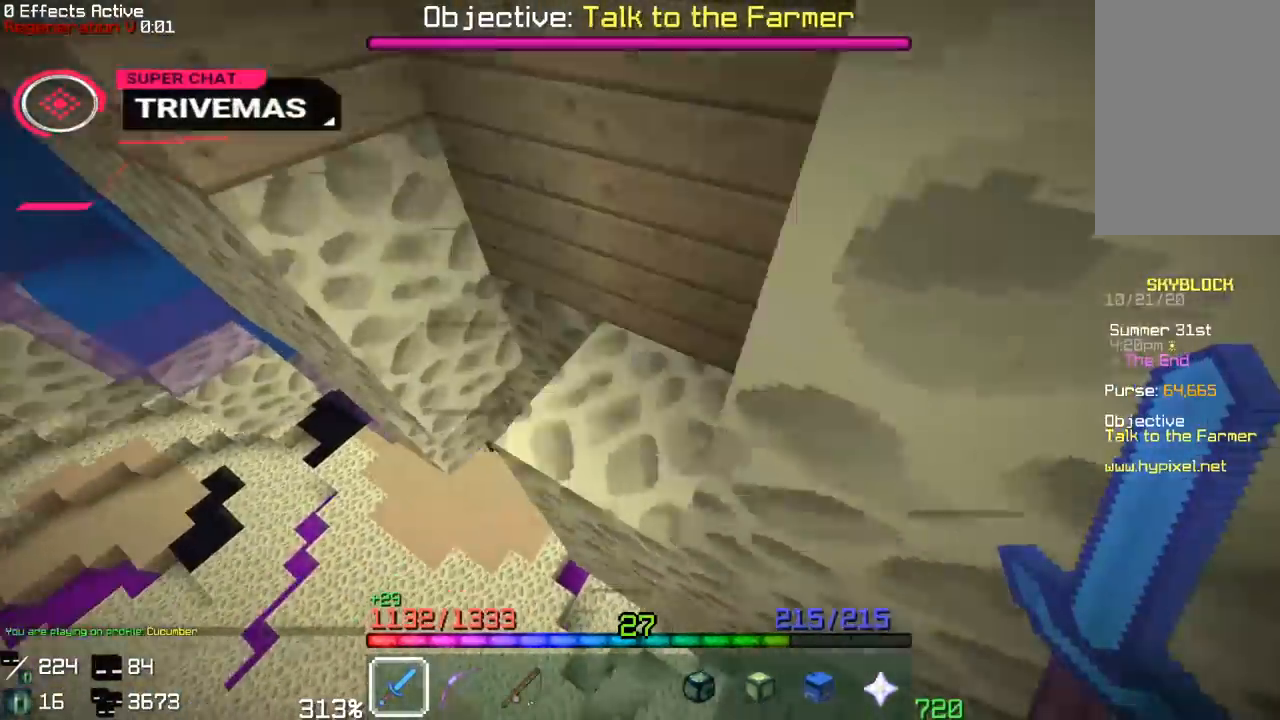
{"keys": ["a", "w"], "mouse": [], "events": []}
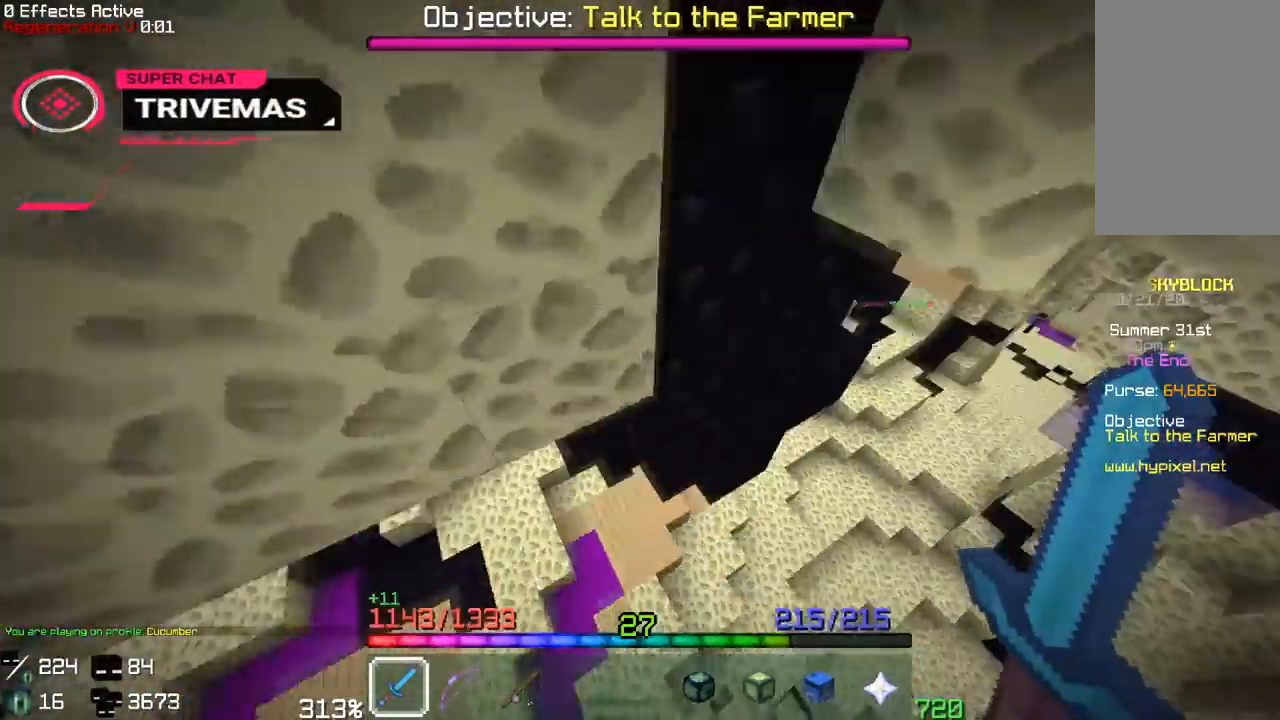
{"keys": ["w"], "mouse": [], "events": [[417, "a", "up"]]}
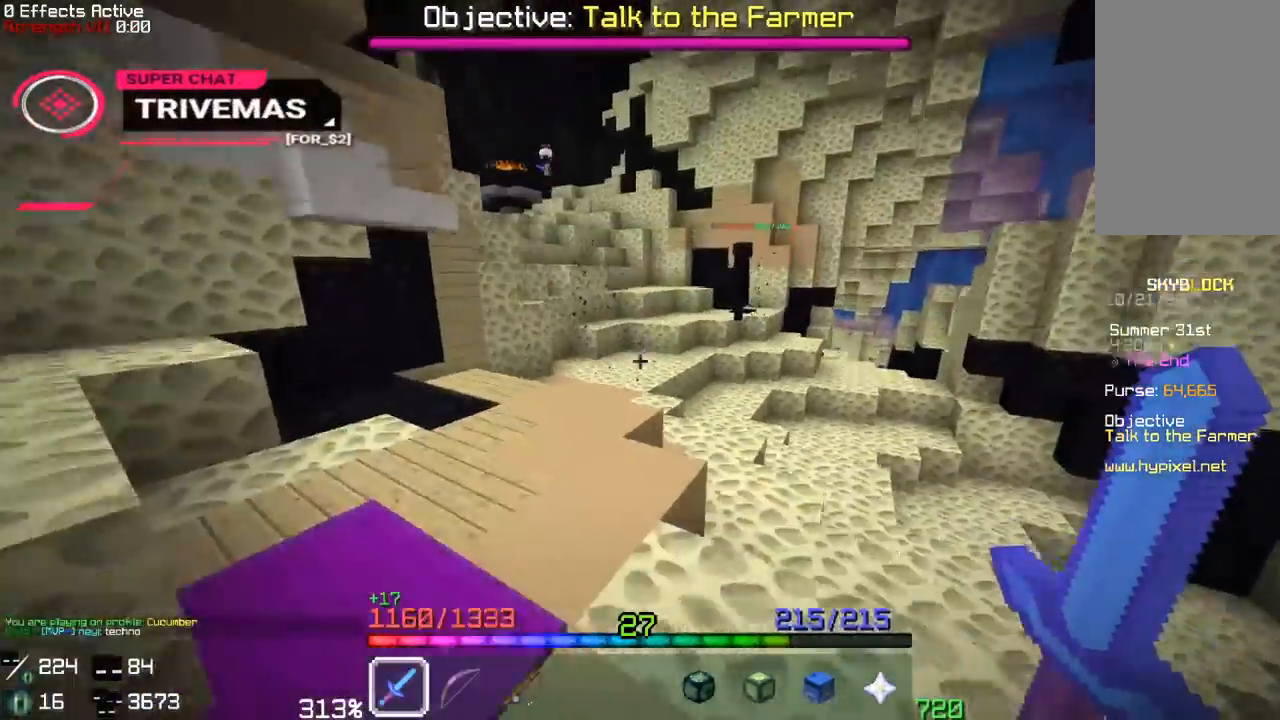
{"keys": ["w"], "mouse": [], "events": [[183, "a", "down"], [317, "a", "up"]]}
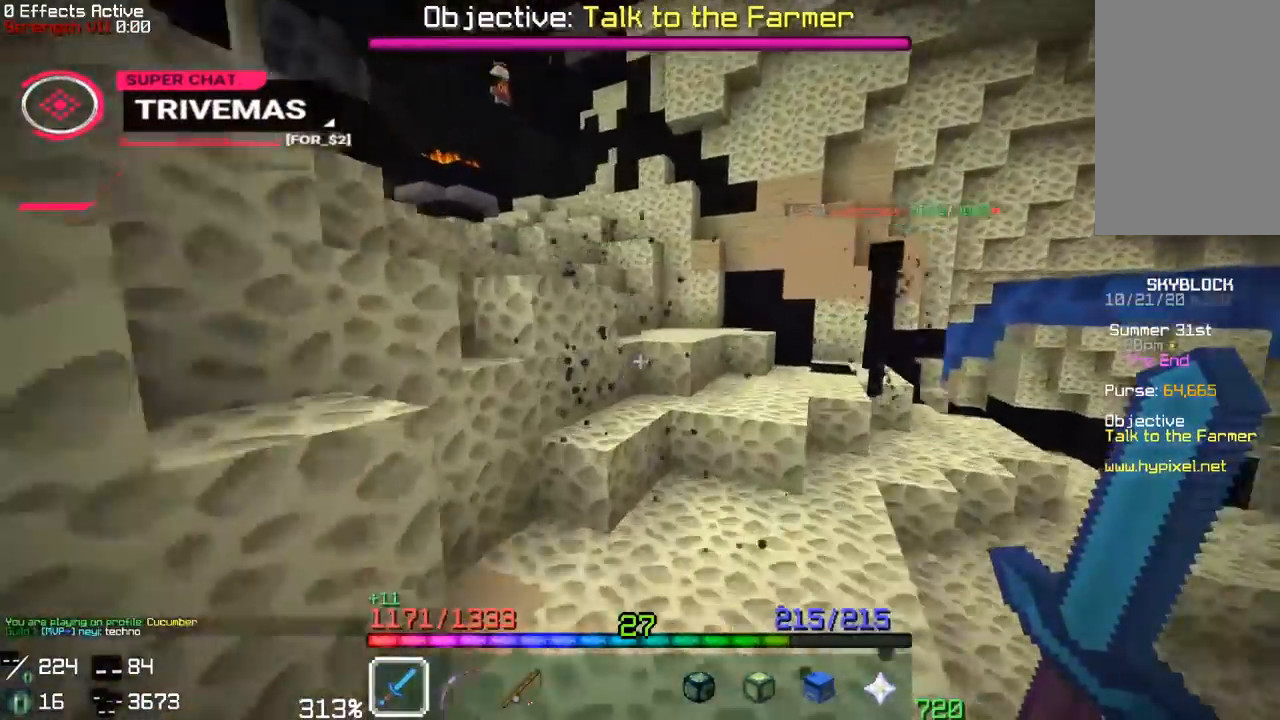
{"keys": ["a", "space", "w"], "mouse": [], "events": [[83, "space", "down"], [483, "a", "down"]]}
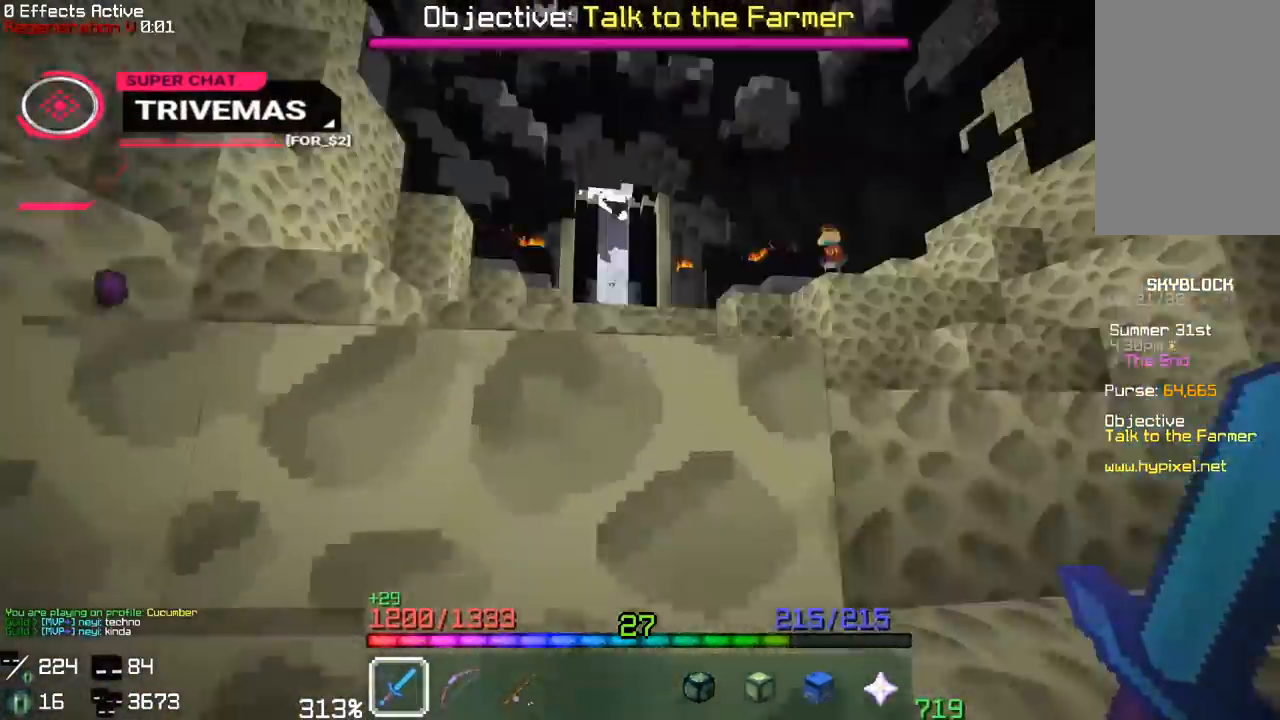
{"keys": ["space", "w"], "mouse": [], "events": [[317, "a", "up"]]}
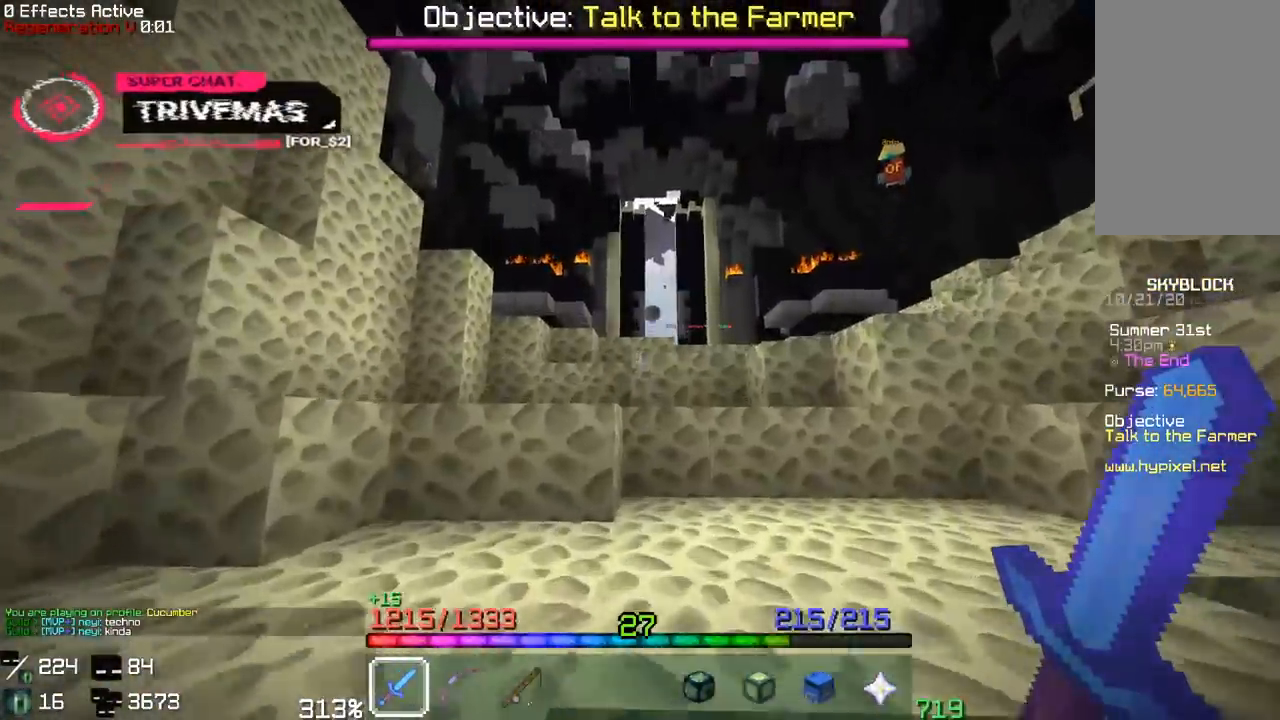
{"keys": ["a", "w"], "mouse": [], "events": [[50, "space", "up"], [117, "space", "down"], [333, "a", "down"], [417, "space", "up"]]}
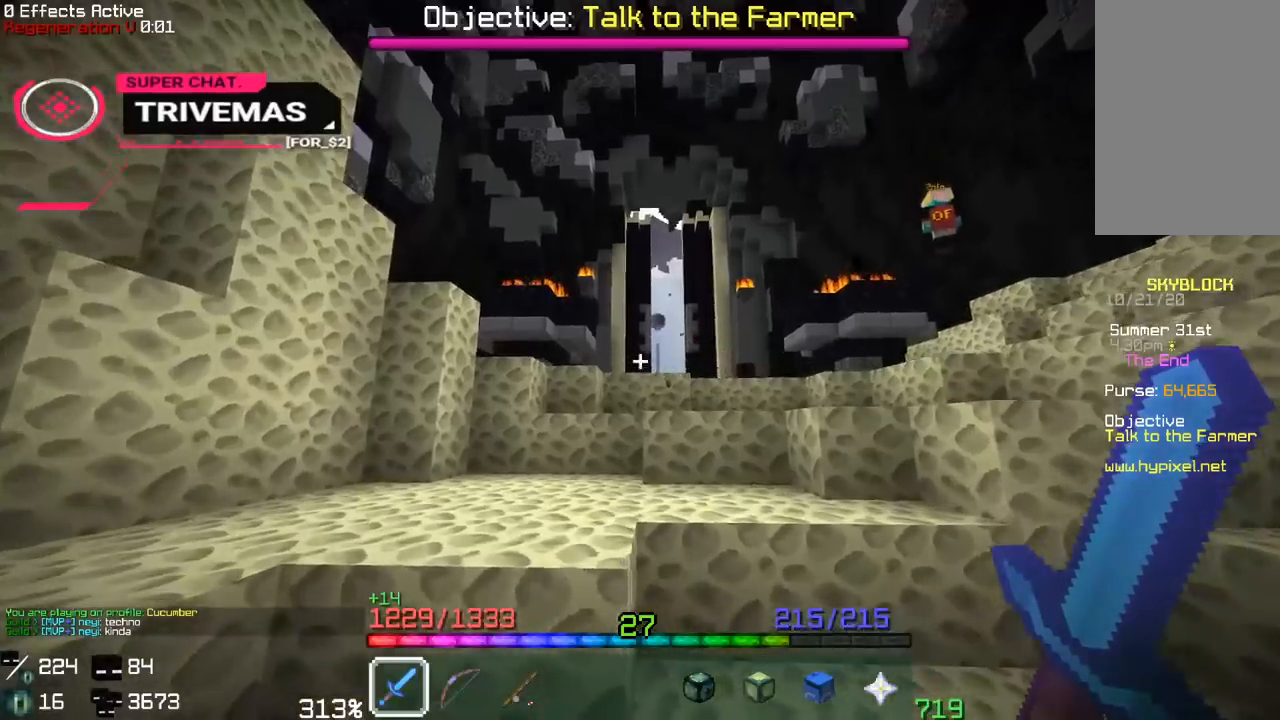
{"keys": ["space", "w"], "mouse": [], "events": [[50, "a", "up"], [50, "space", "down"], [400, "space", "up"], [500, "space", "down"]]}
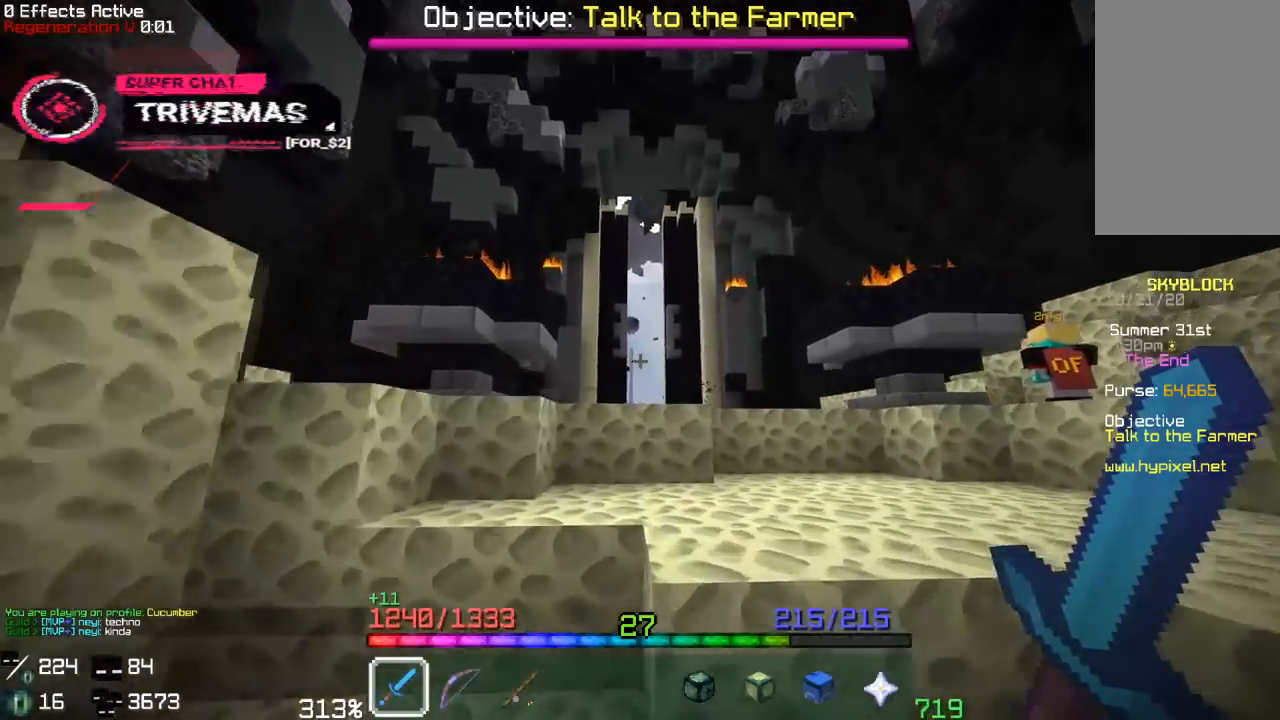
{"keys": ["w"], "mouse": [], "events": [[200, "mouse_right", "down"], [350, "space", "up"], [383, "mouse_right", "up"]]}
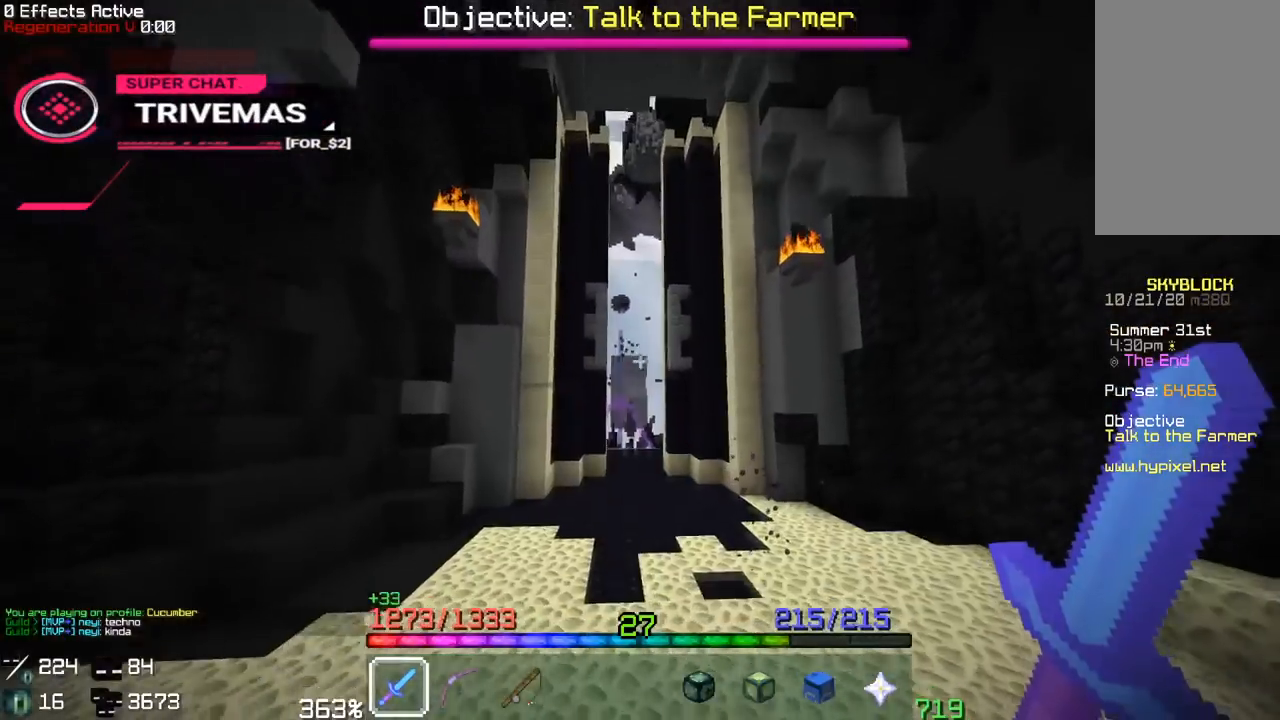
{"keys": ["w"], "mouse": [], "events": []}
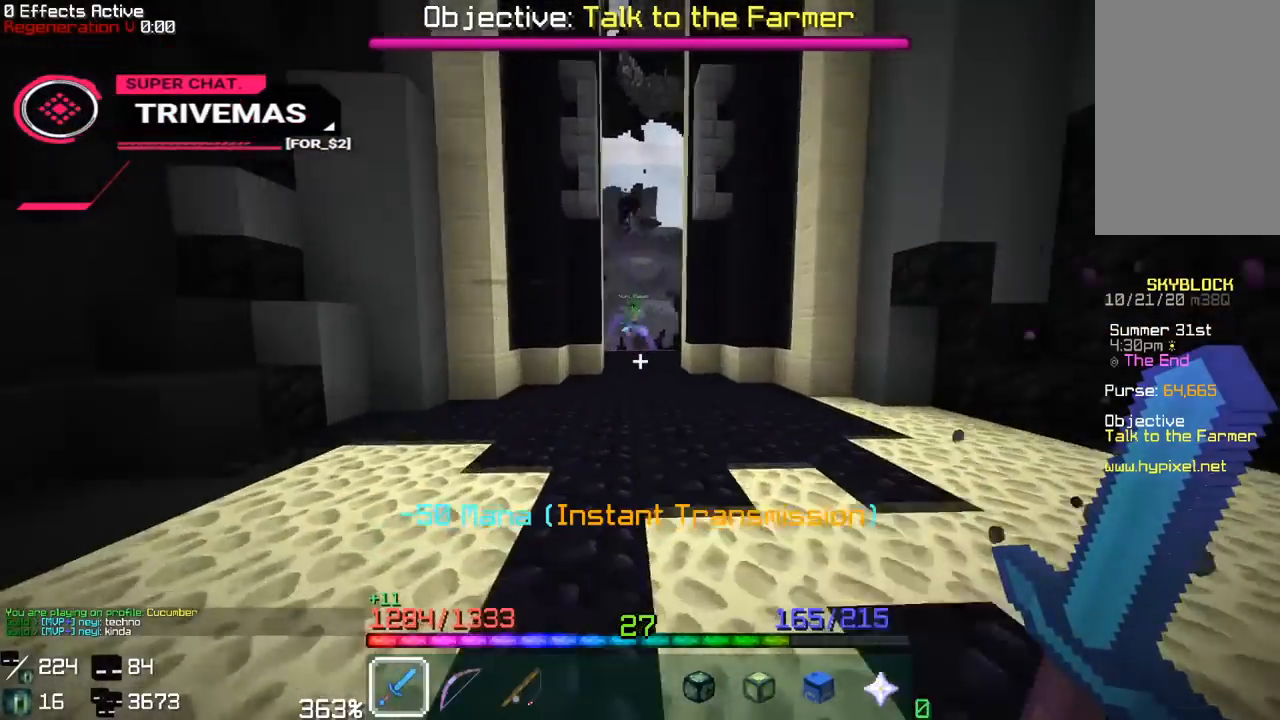
{"keys": ["w"], "mouse": [], "events": []}
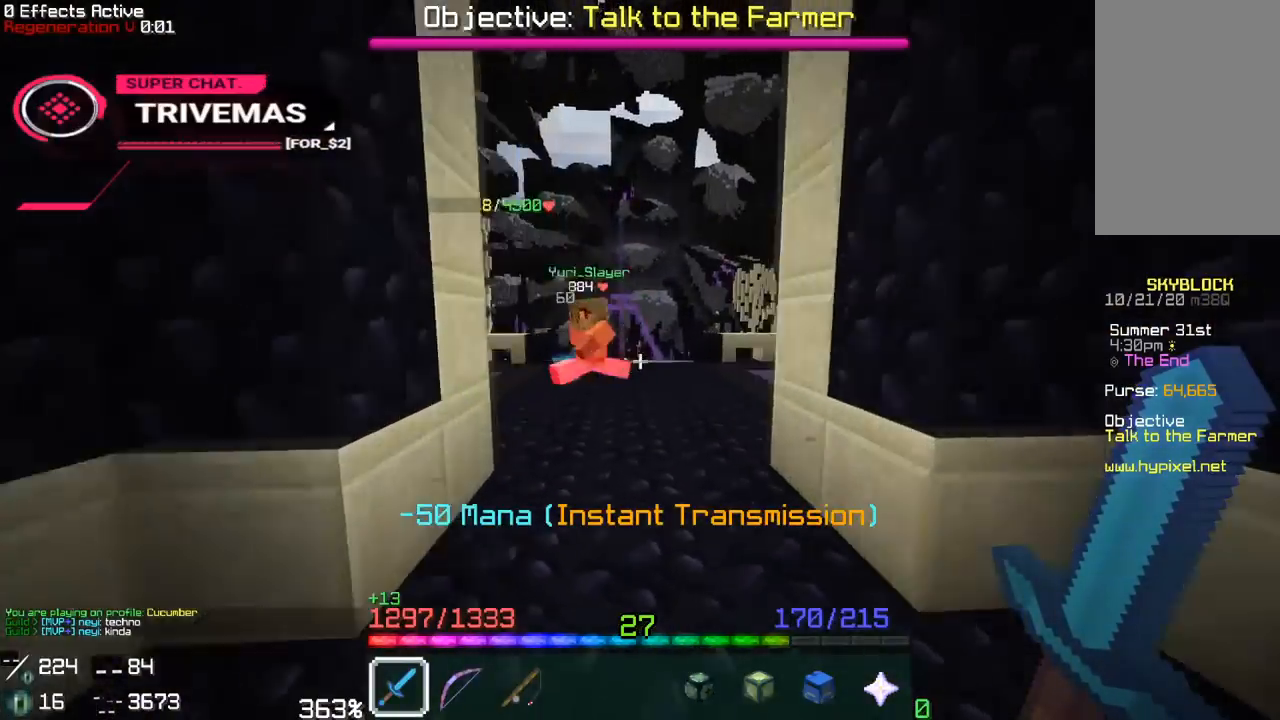
{"keys": ["w"], "mouse": [], "events": []}
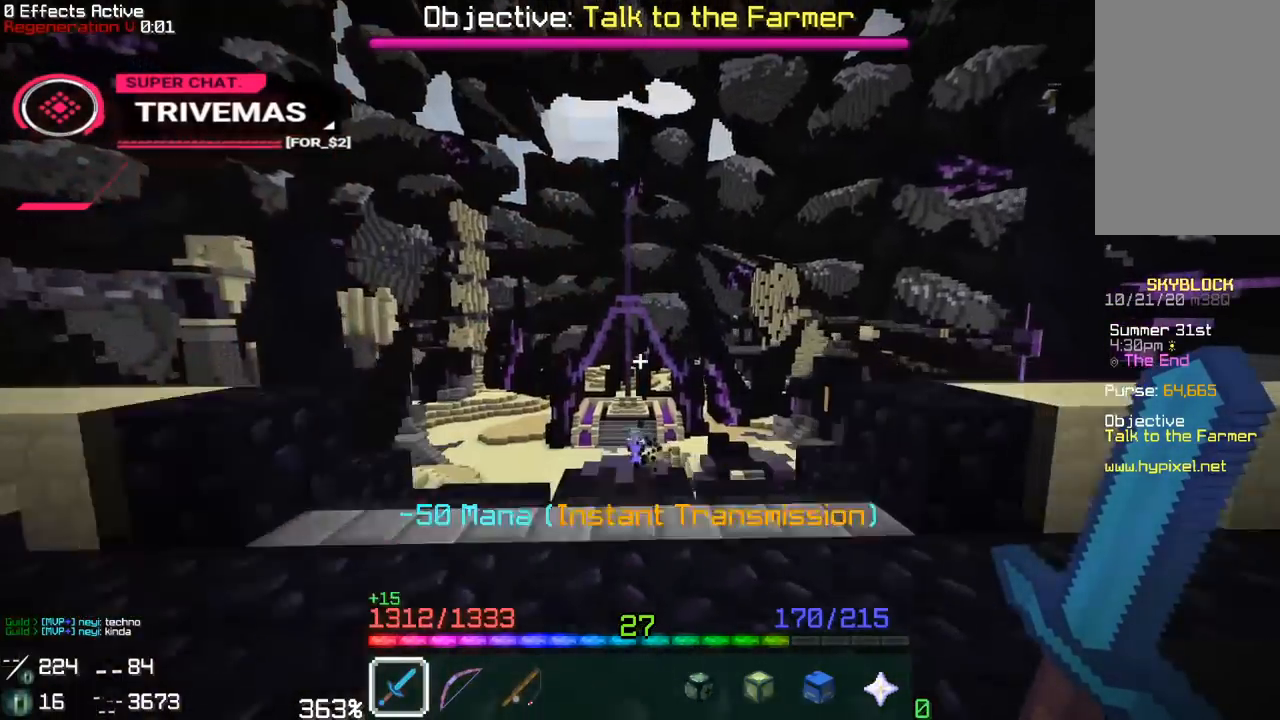
{"keys": ["w"], "mouse": [], "events": []}